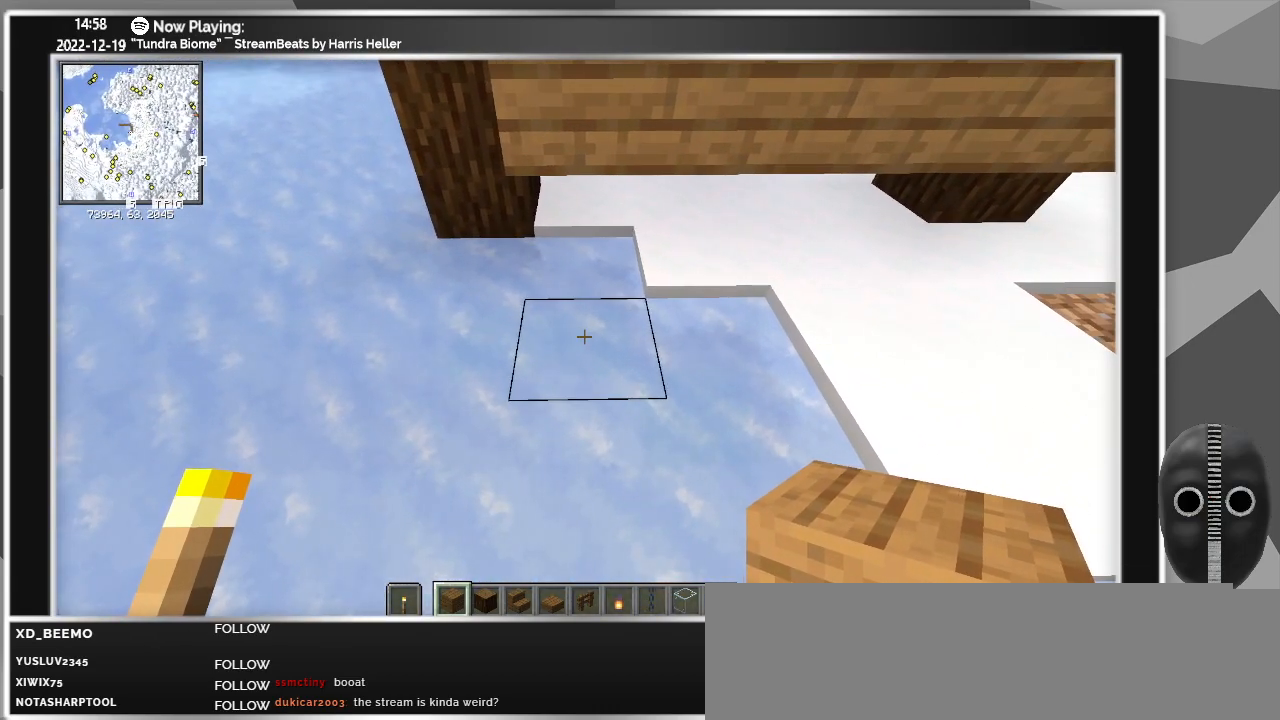
Gameplay with keyboard and mouse; each line is a JSON object with the keys and mouse buttons held at the frame after it. "events" lists presses ("down") and releases ("up") of "a", "ctrl", "d", "escape", "f1", "f10", "f11", "f12", "f2", "f3", "f4", "f5", "f6", "f7", "f8", "f9", "s", "shift", "space", "tab", "w", "mouse_left", "mouse_wheel" and "mouse_right" between this image and that frame as [ms after this image, input, new state], when the widget could be followed in between. "mouse_left", "mouse_wheel", "mouse_right" = the "left", "wheel", "right" buttons of the "mouse" list. No other keys are recorded. Fast repeated clicks can show as one long hold. "wheel" means that the mouse wheel is clicked or scrolled. Mouse movement is not recorded.
{"keys": [], "mouse": [], "events": []}
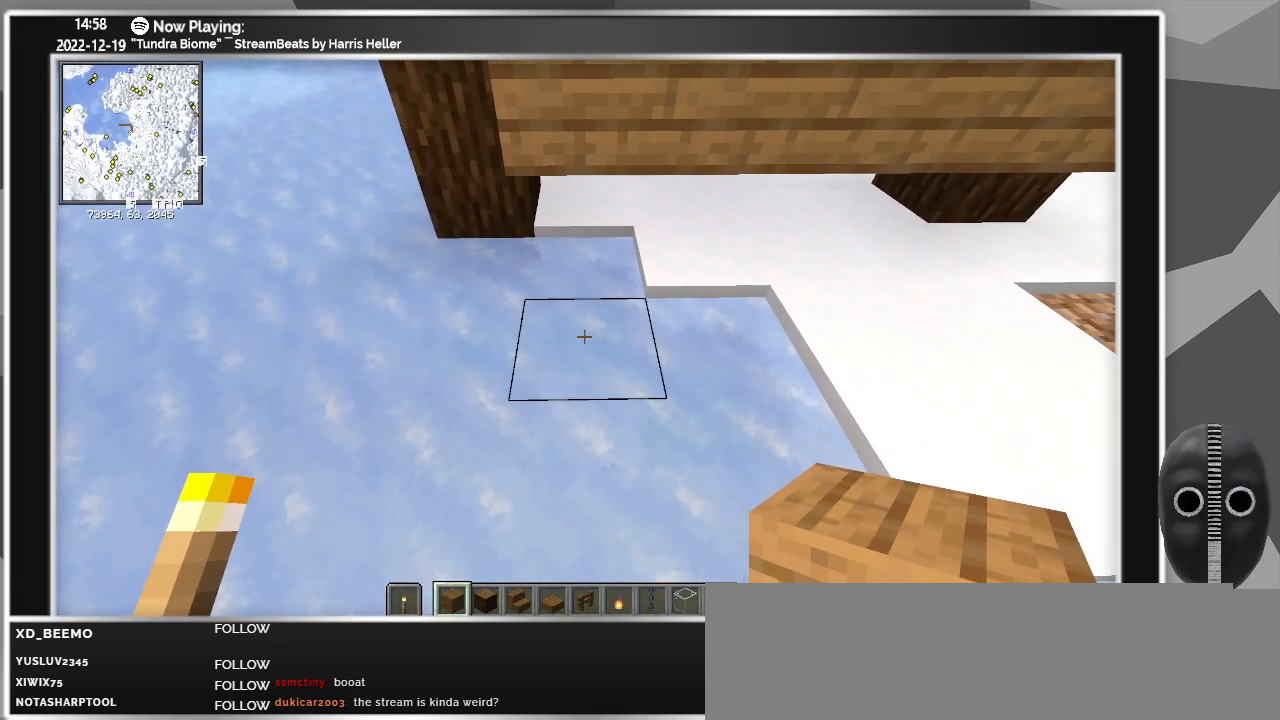
{"keys": [], "mouse": [], "events": []}
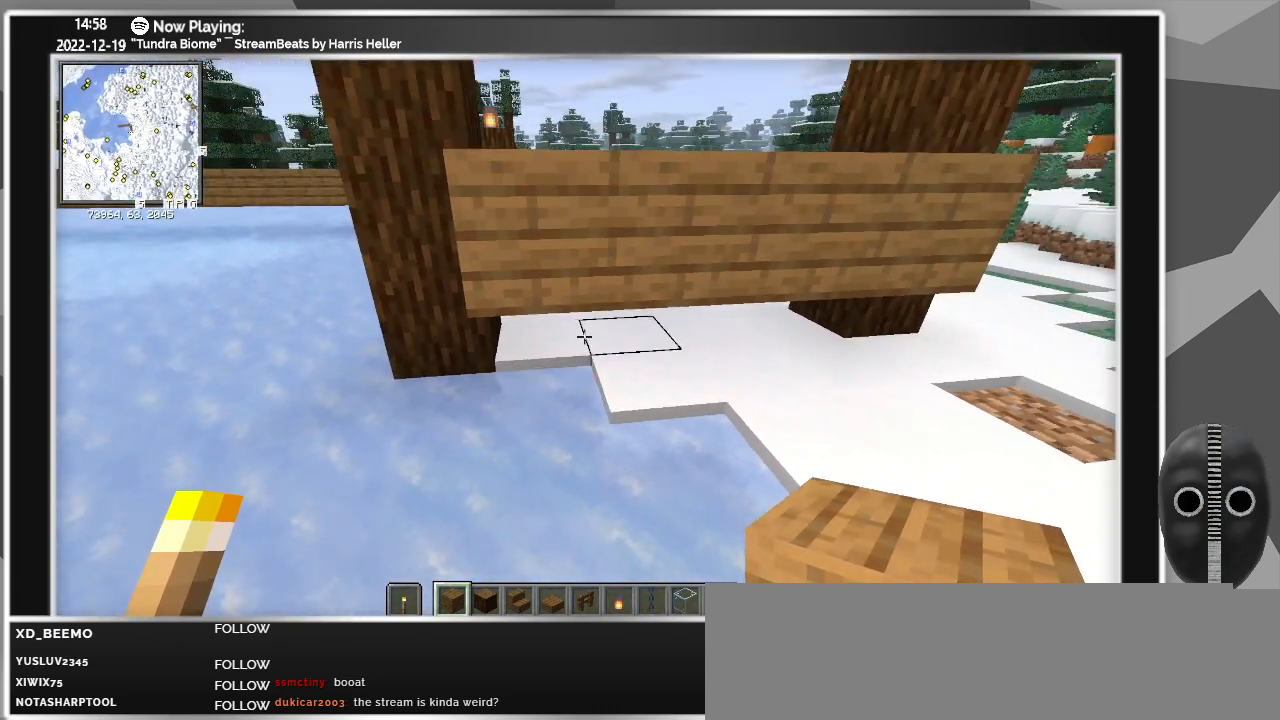
{"keys": ["d"], "mouse": [], "events": [[267, "s", "down"], [367, "d", "down"], [417, "mouse_right", "down"], [417, "s", "up"], [500, "mouse_right", "up"]]}
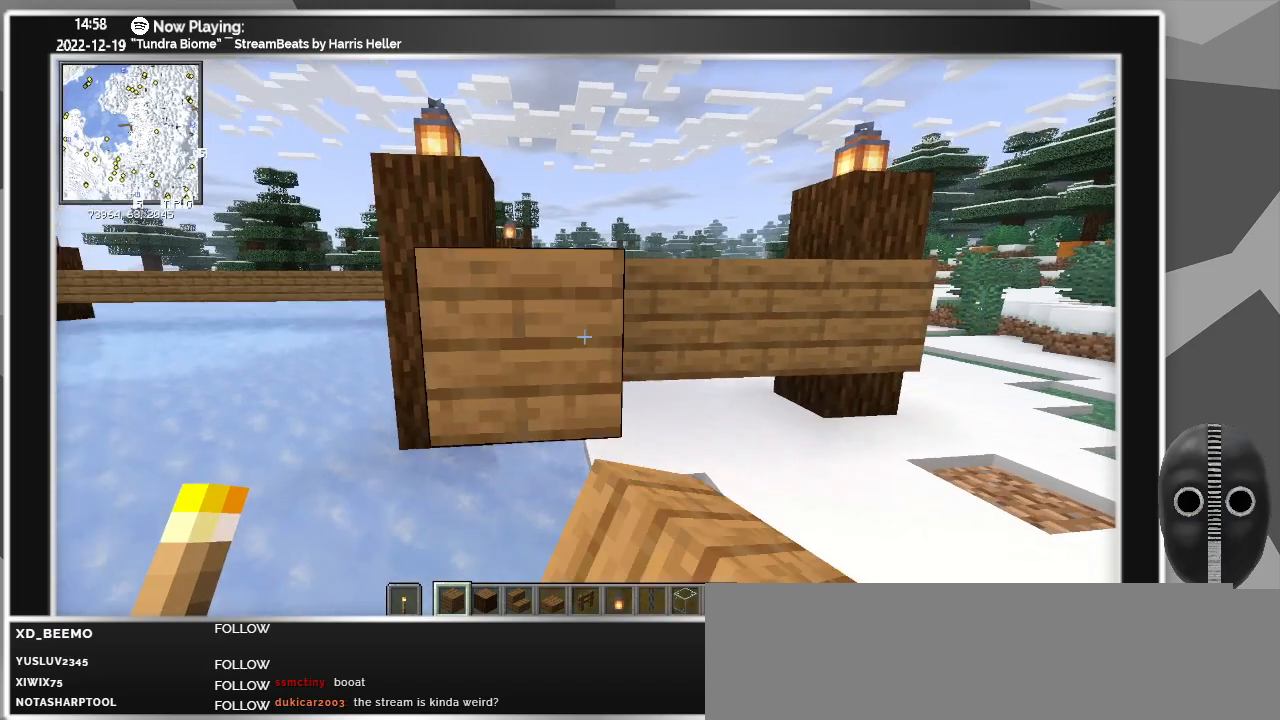
{"keys": [], "mouse": ["right"], "events": [[150, "d", "up"], [150, "mouse_right", "down"], [233, "mouse_right", "up"], [383, "mouse_right", "down"]]}
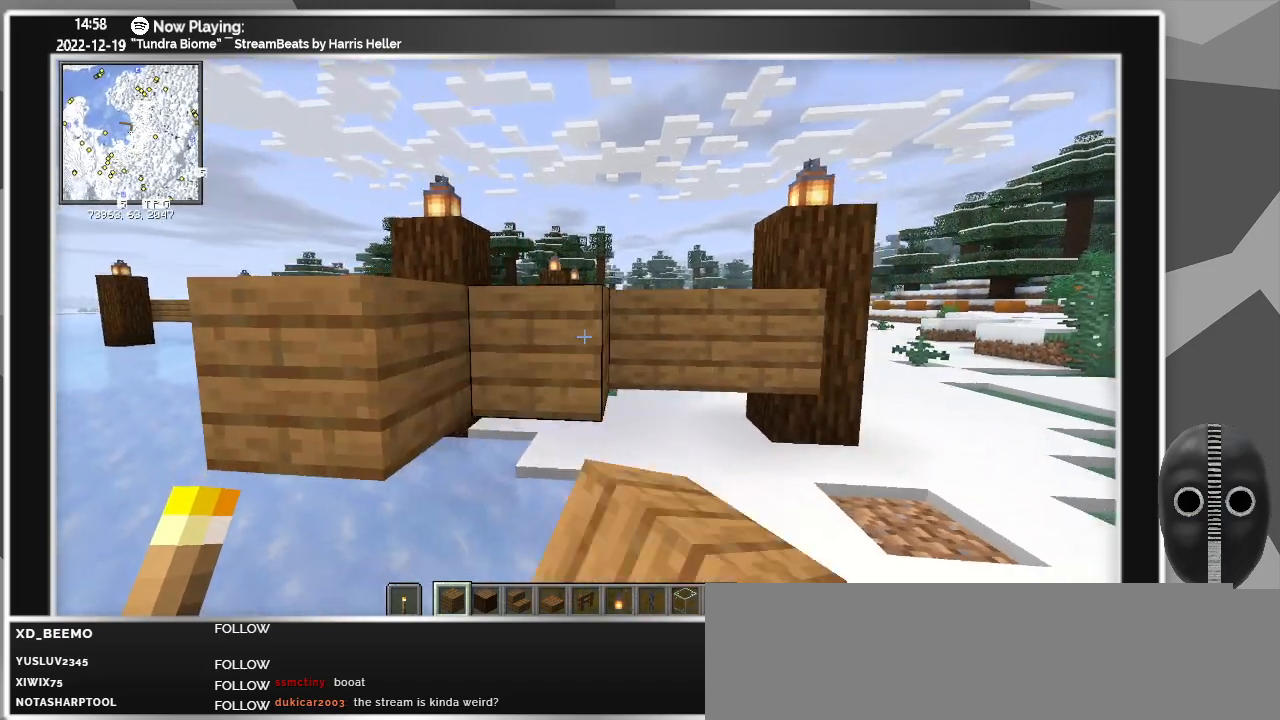
{"keys": [], "mouse": ["right"], "events": [[17, "mouse_right", "up"], [117, "mouse_right", "down"], [250, "mouse_right", "up"], [433, "mouse_right", "down"]]}
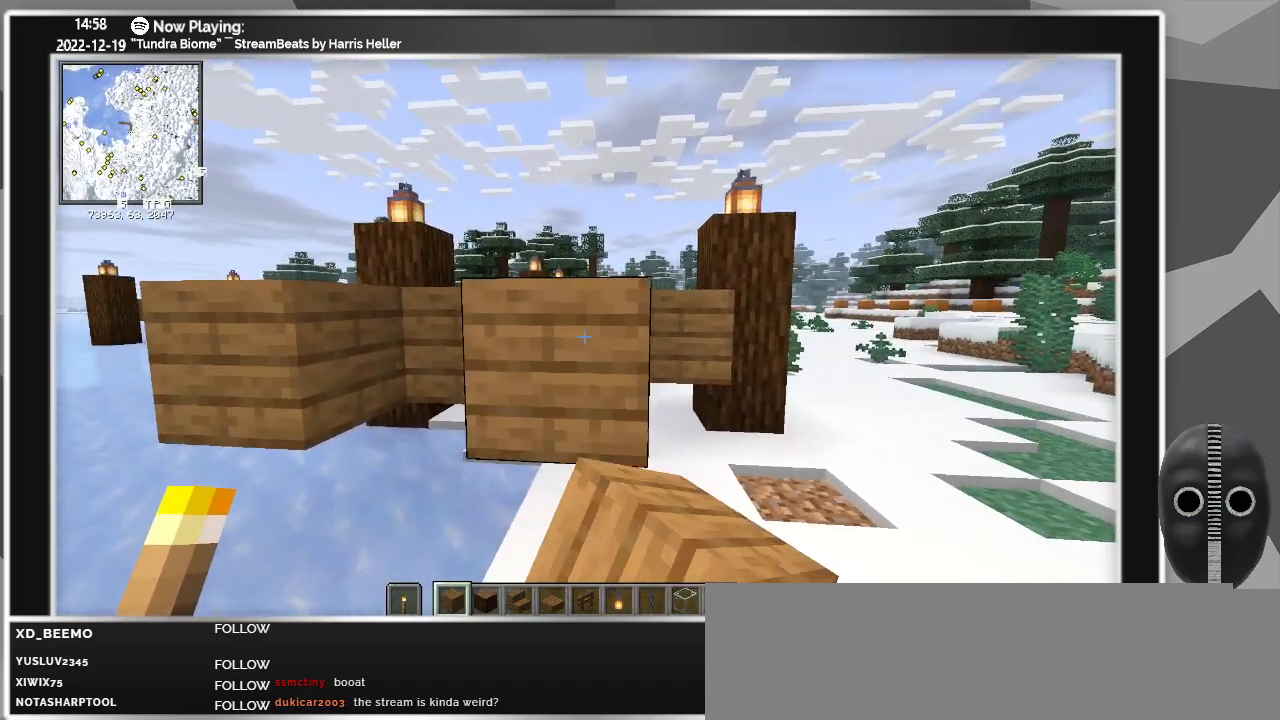
{"keys": [], "mouse": [], "events": [[83, "mouse_right", "up"], [267, "mouse_right", "down"], [317, "d", "down"], [400, "mouse_right", "up"], [500, "d", "up"]]}
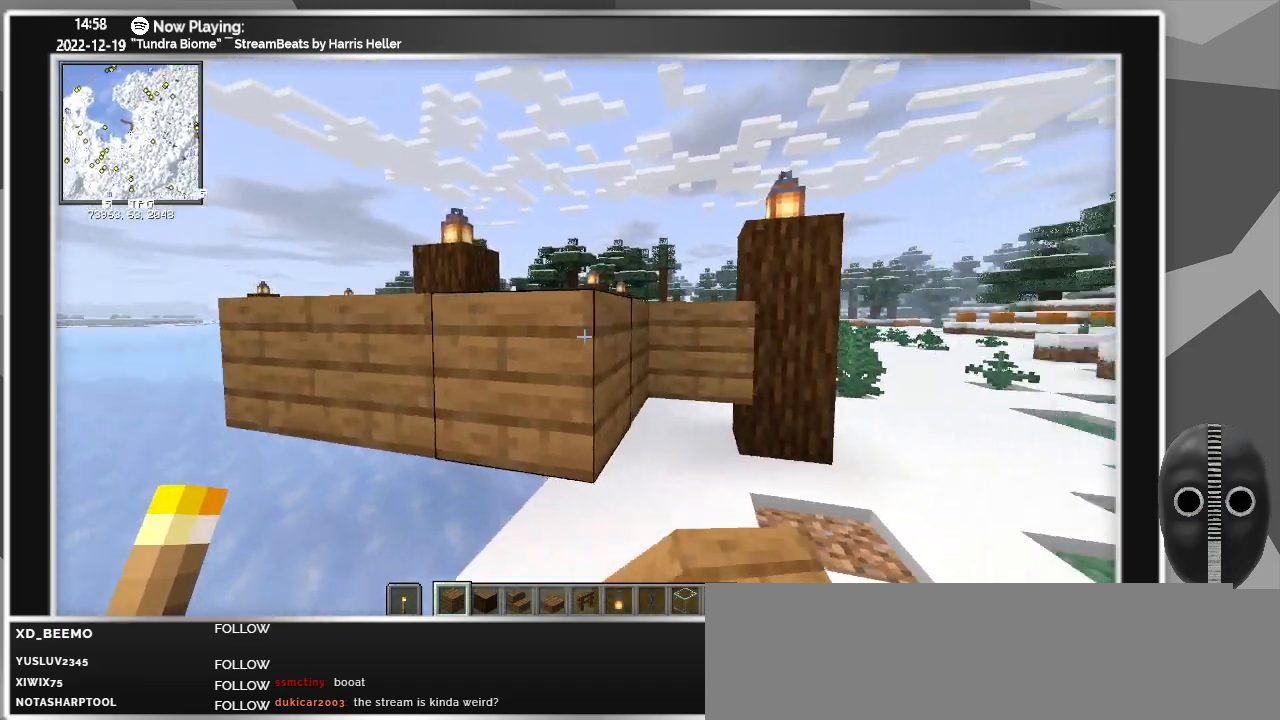
{"keys": ["a"], "mouse": [], "events": [[150, "mouse_right", "down"], [283, "a", "down"], [283, "mouse_right", "up"], [383, "mouse_right", "down"], [467, "mouse_right", "up"]]}
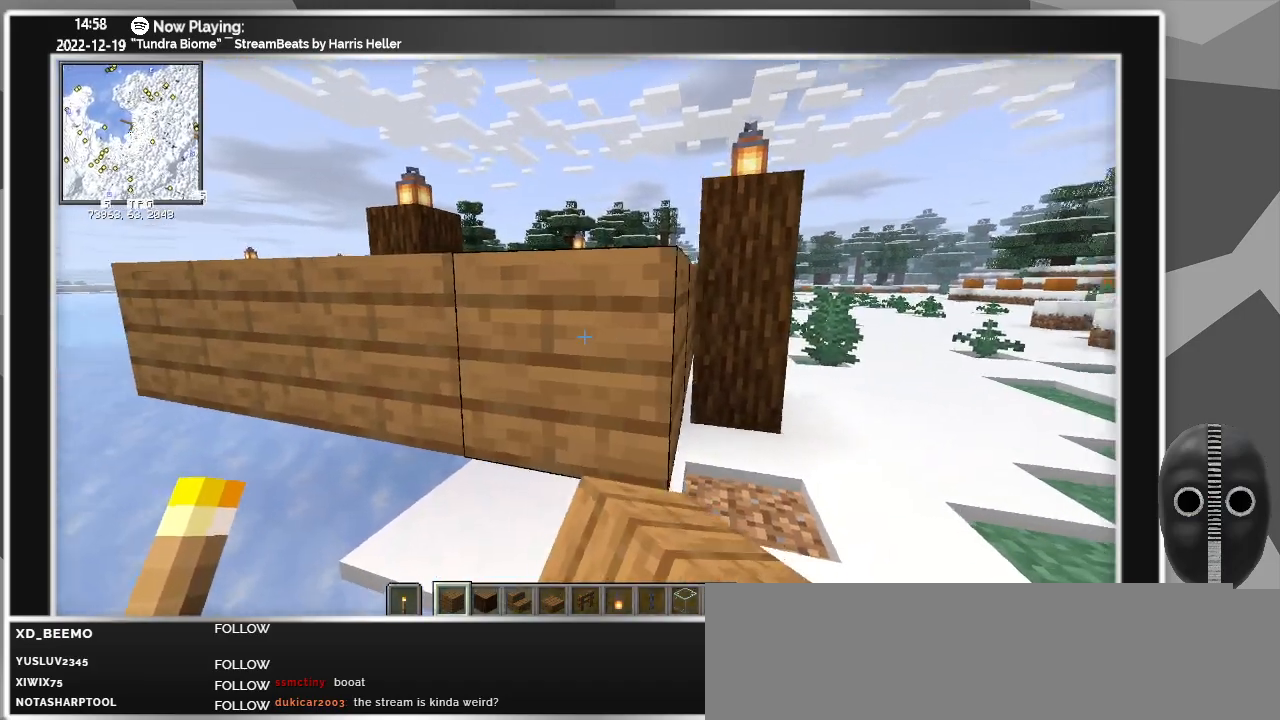
{"keys": [], "mouse": [], "events": [[433, "a", "up"]]}
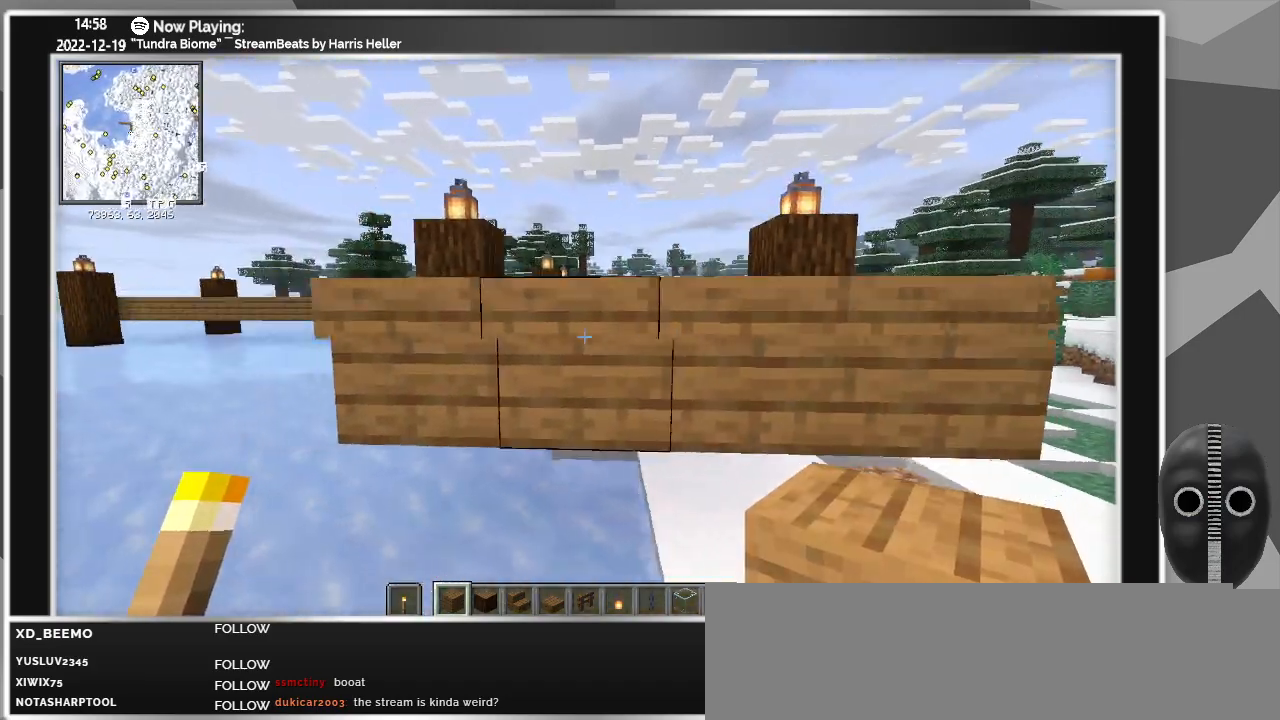
{"keys": ["d", "s"], "mouse": [], "events": [[217, "s", "down"], [367, "d", "down"], [367, "mouse_right", "down"], [500, "mouse_right", "up"]]}
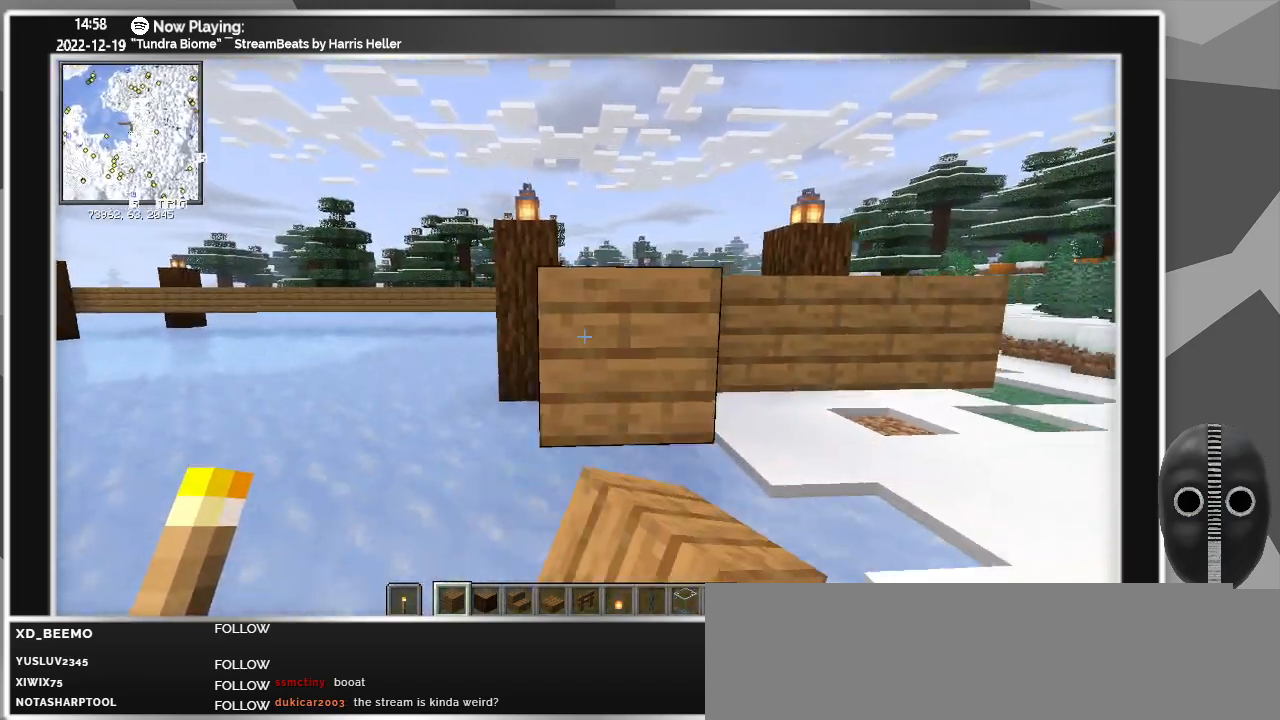
{"keys": [], "mouse": ["right"], "events": [[50, "d", "up"], [100, "mouse_right", "down"], [133, "mouse_right", "up"], [233, "mouse_right", "down"], [283, "s", "up"], [333, "mouse_right", "up"], [417, "mouse_right", "down"]]}
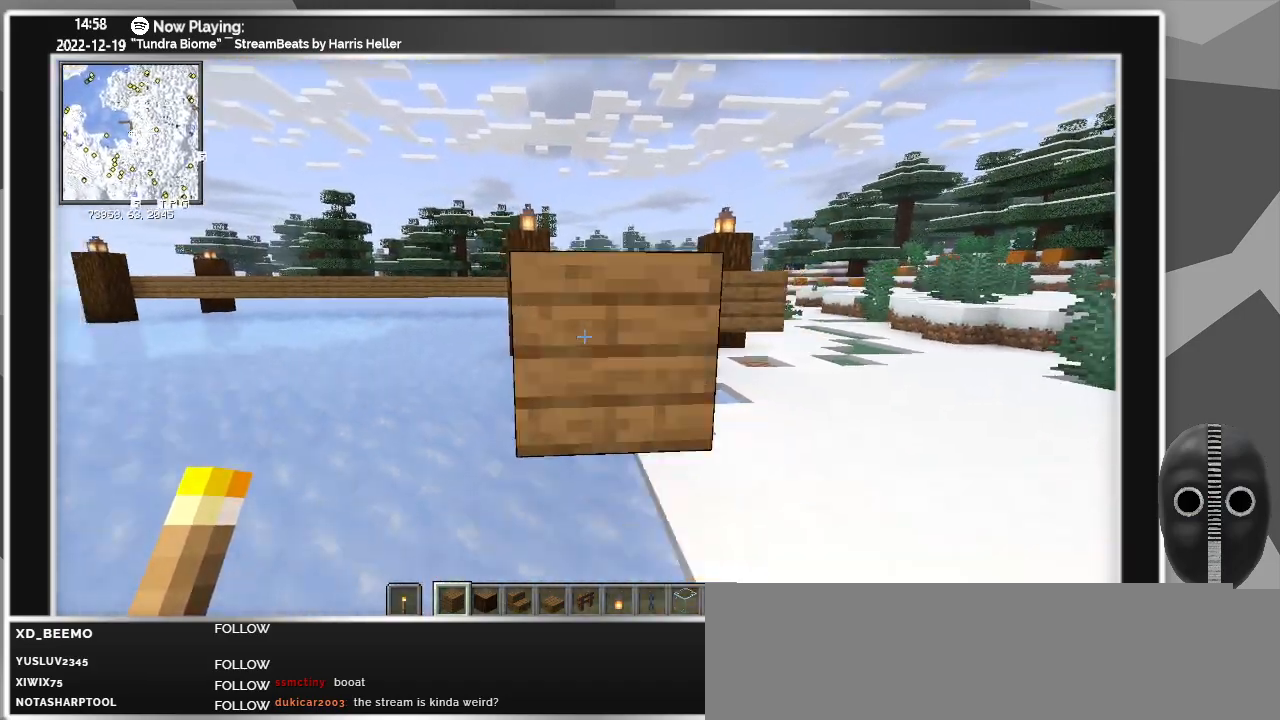
{"keys": ["a"], "mouse": [], "events": [[17, "mouse_right", "up"], [117, "mouse_right", "down"], [167, "a", "down"], [200, "mouse_right", "up"], [300, "mouse_right", "down"], [350, "mouse_right", "up"]]}
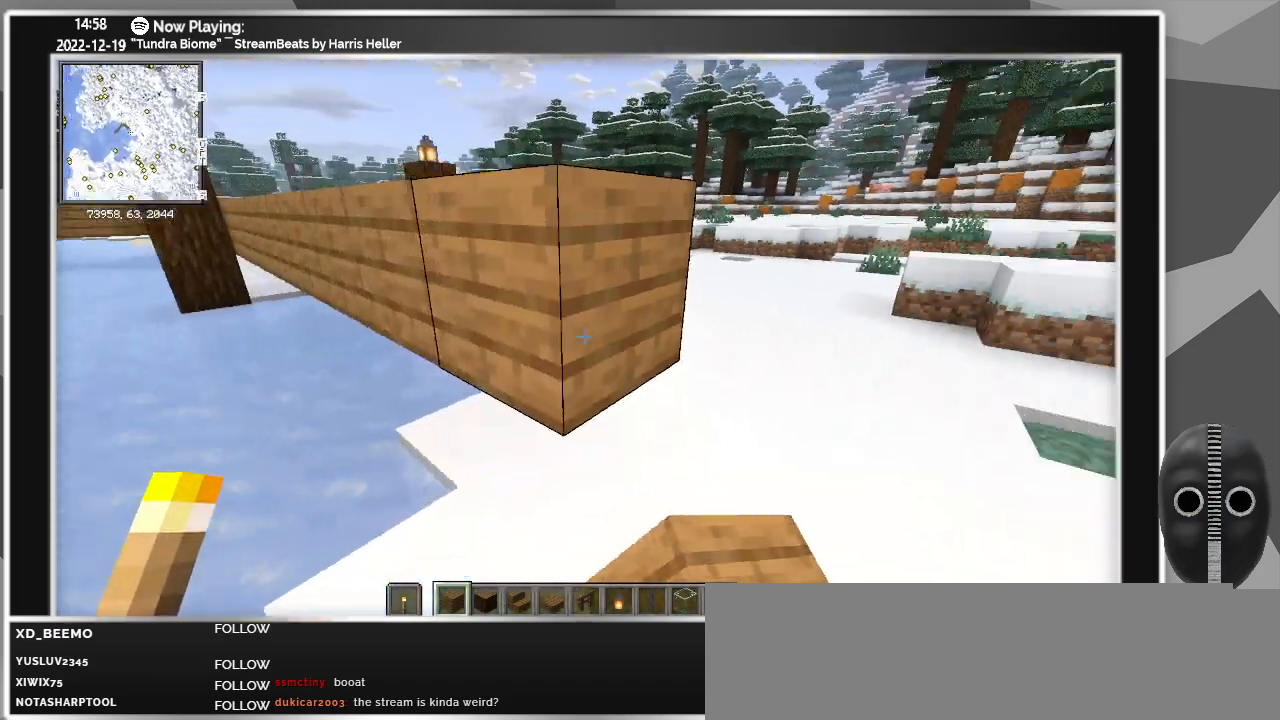
{"keys": ["space"], "mouse": [], "events": [[33, "a", "up"], [367, "space", "down"]]}
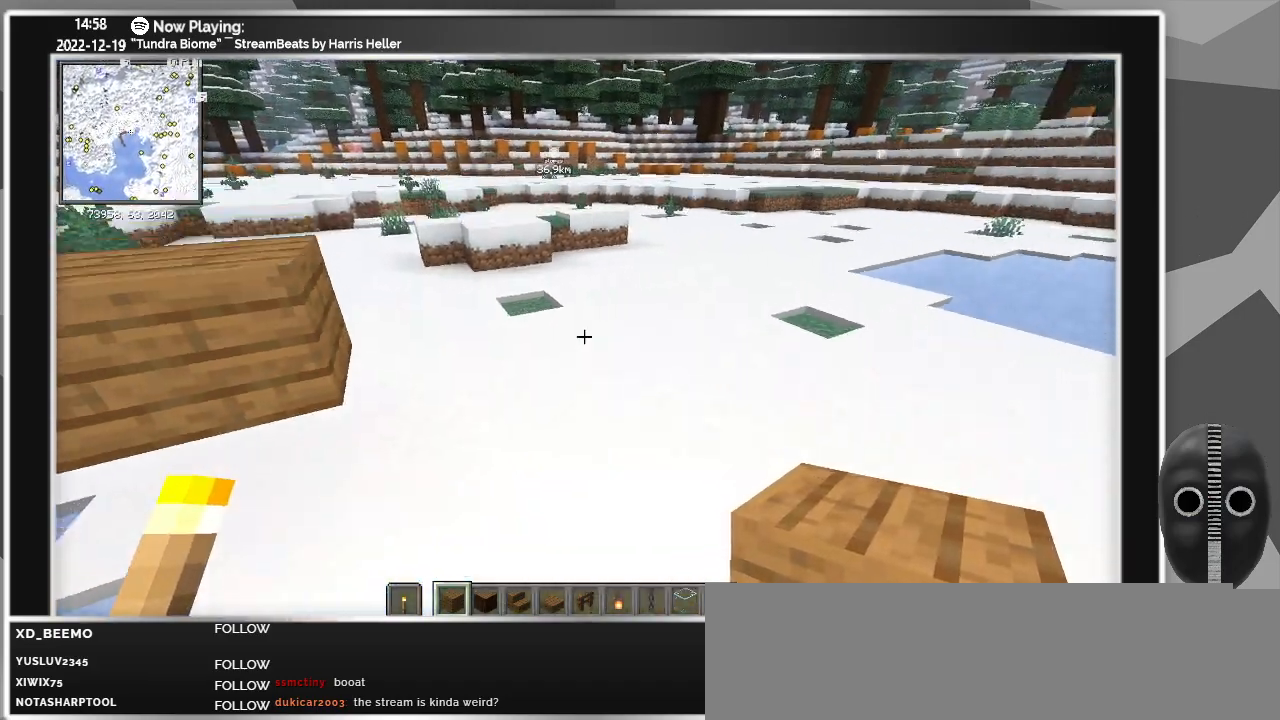
{"keys": [], "mouse": [], "events": [[383, "space", "up"]]}
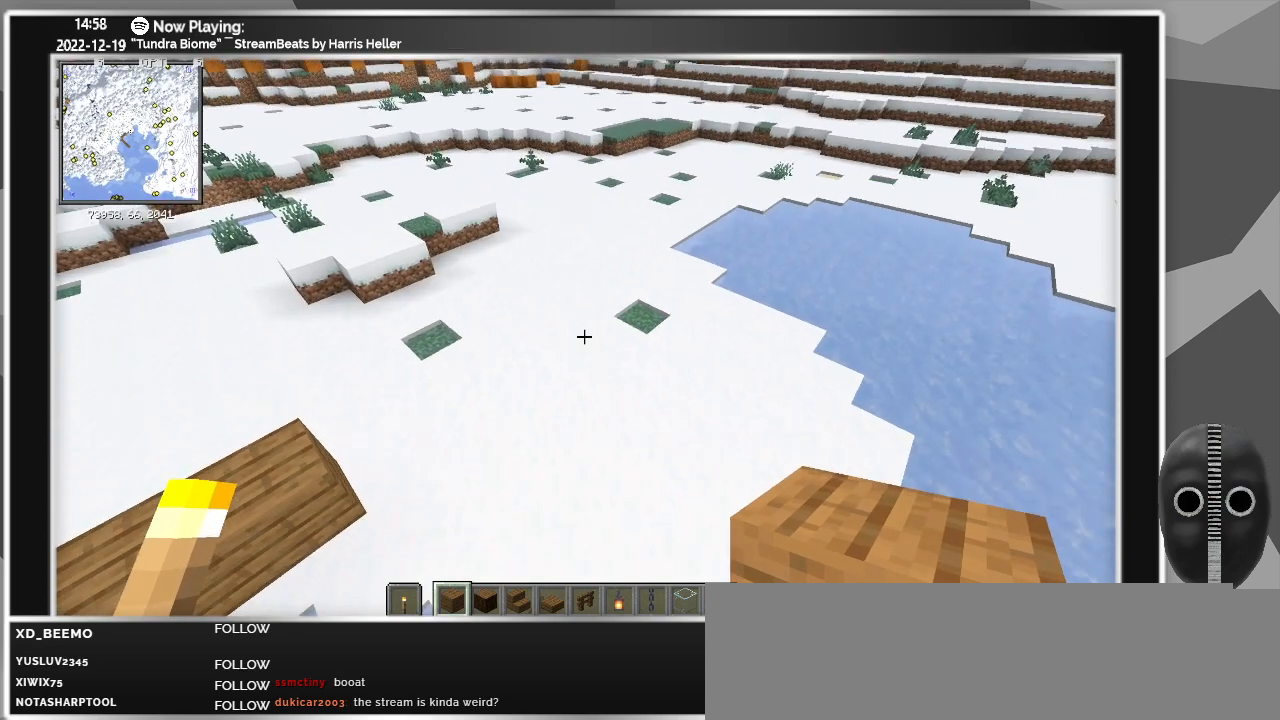
{"keys": ["w"], "mouse": [], "events": [[483, "w", "down"]]}
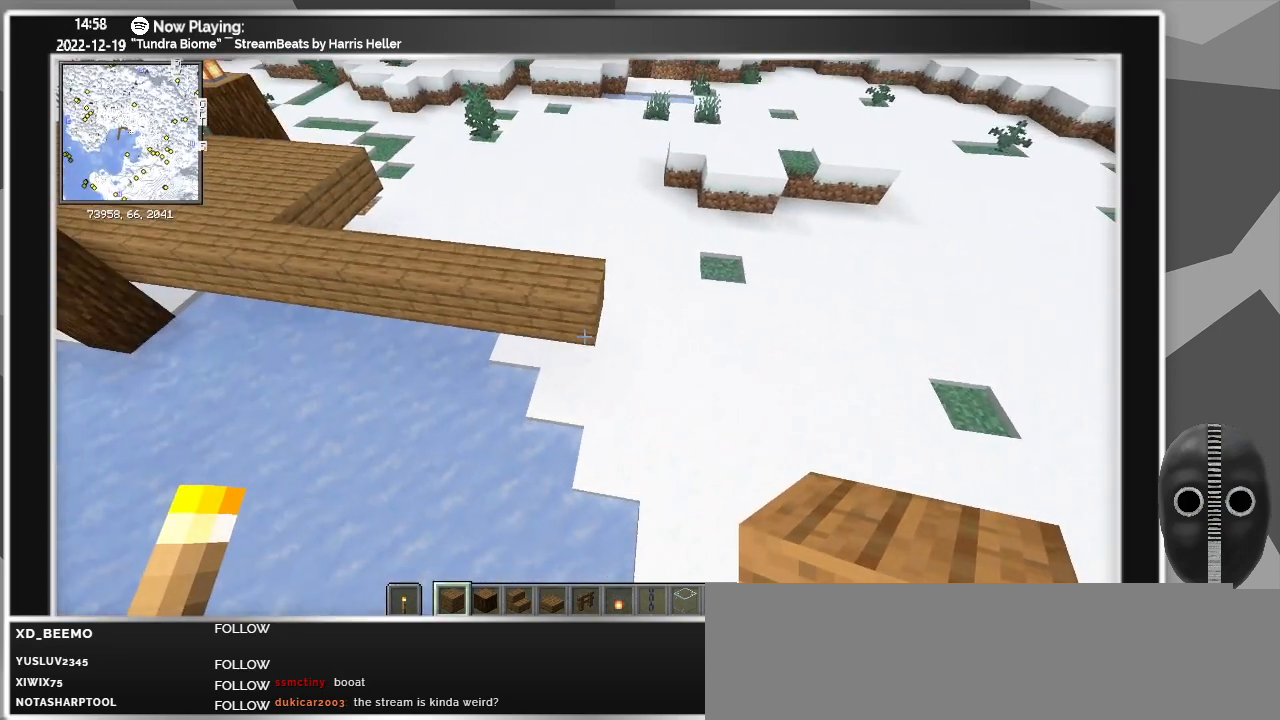
{"keys": [], "mouse": [], "events": [[183, "w", "up"], [267, "mouse_left", "down"], [400, "mouse_left", "up"]]}
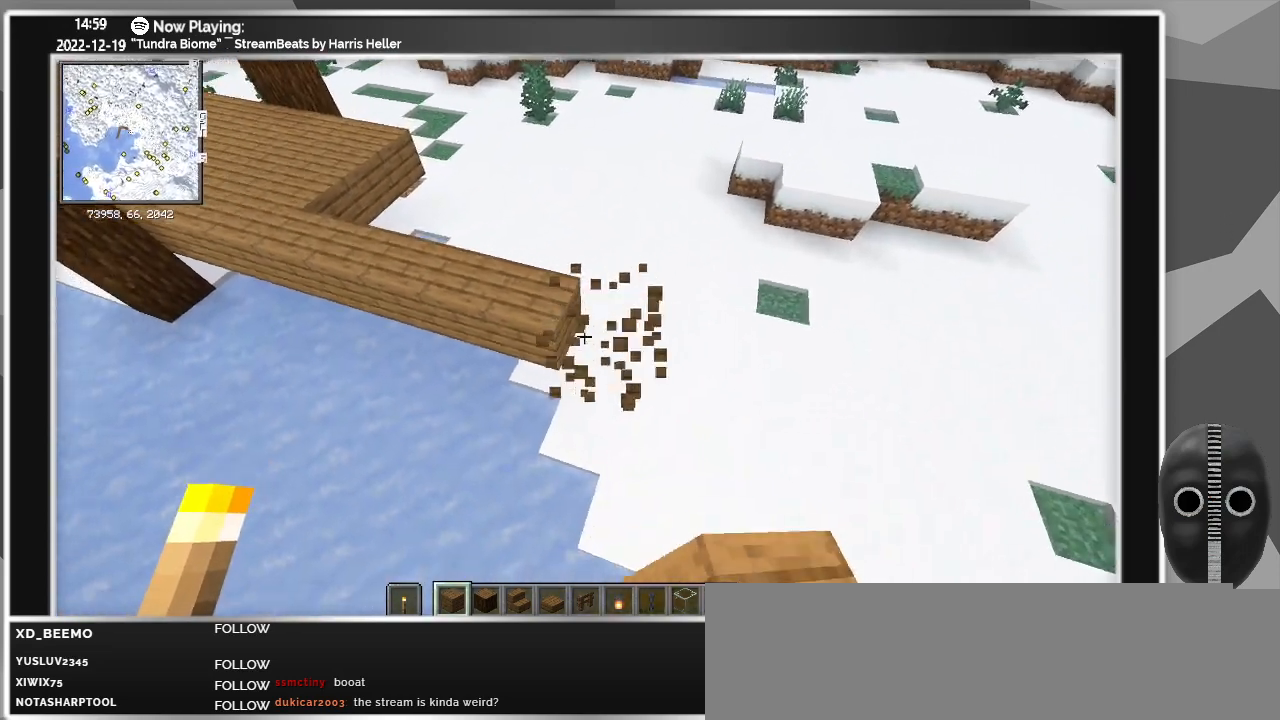
{"keys": [], "mouse": [], "events": [[50, "w", "down"], [100, "ctrl", "down"], [283, "w", "up"], [467, "ctrl", "up"]]}
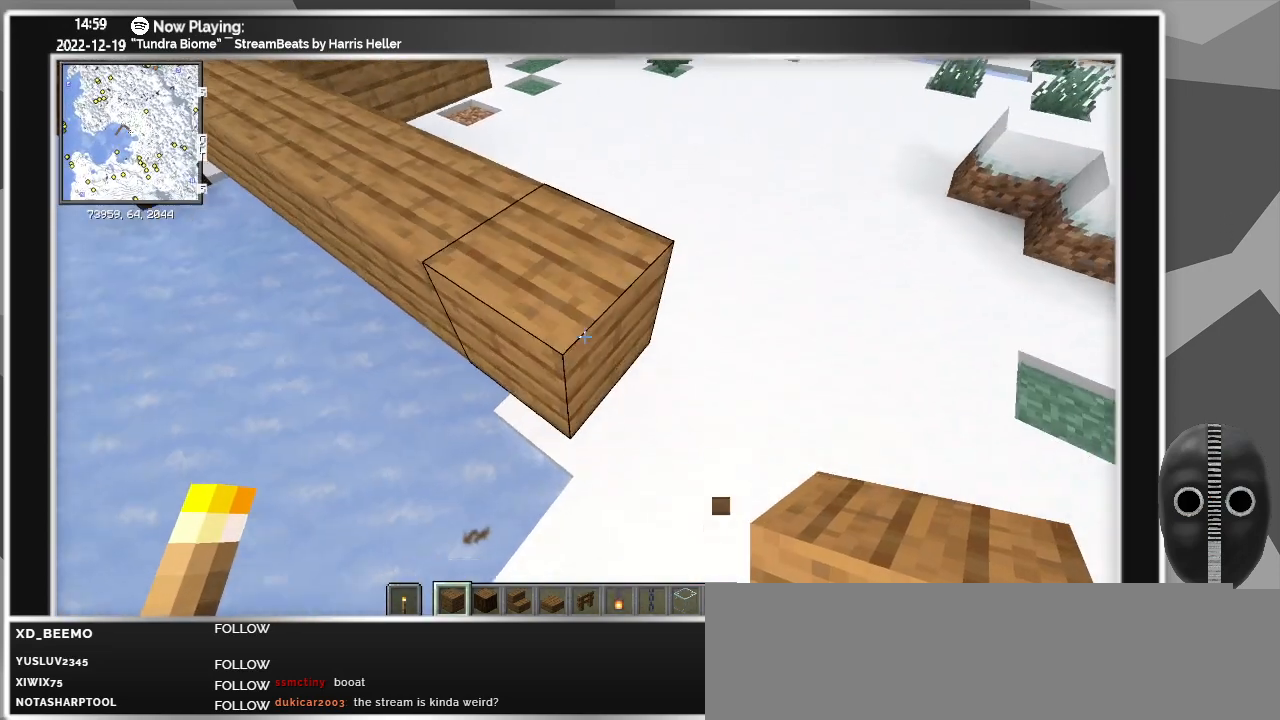
{"keys": [], "mouse": [], "events": [[167, "s", "down"], [217, "a", "down"], [400, "a", "up"], [400, "s", "up"]]}
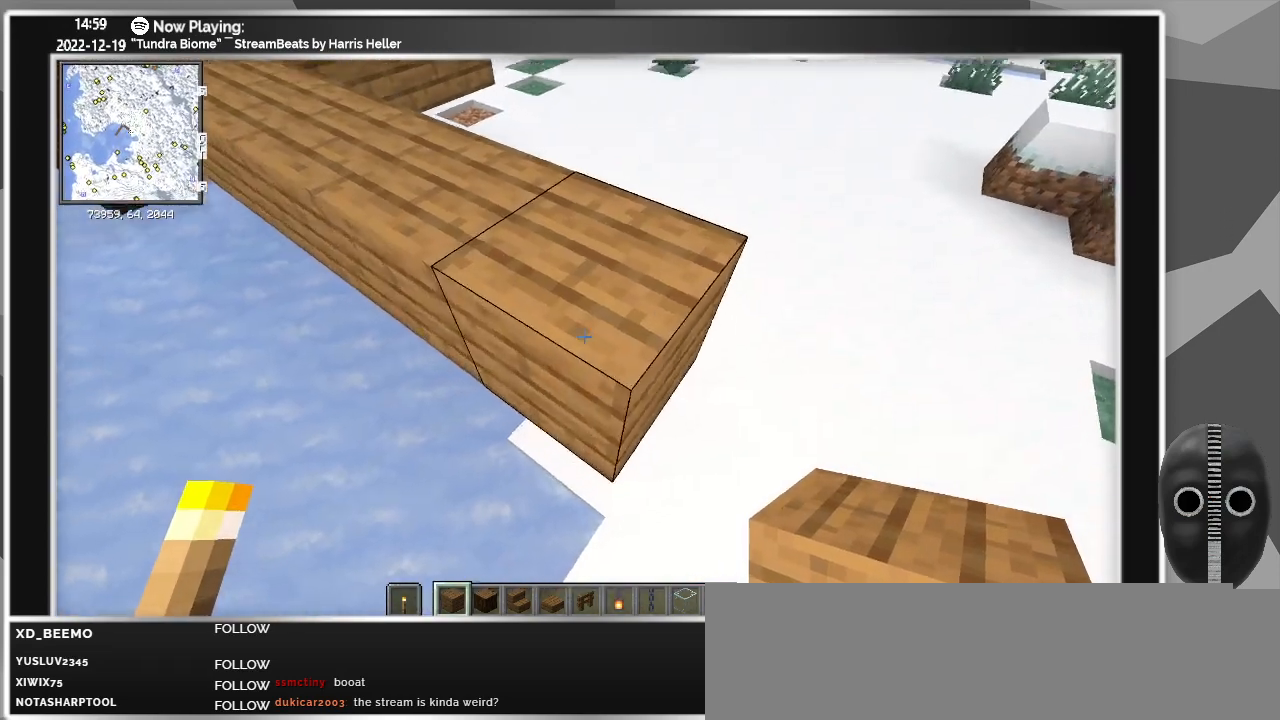
{"keys": [], "mouse": [], "events": []}
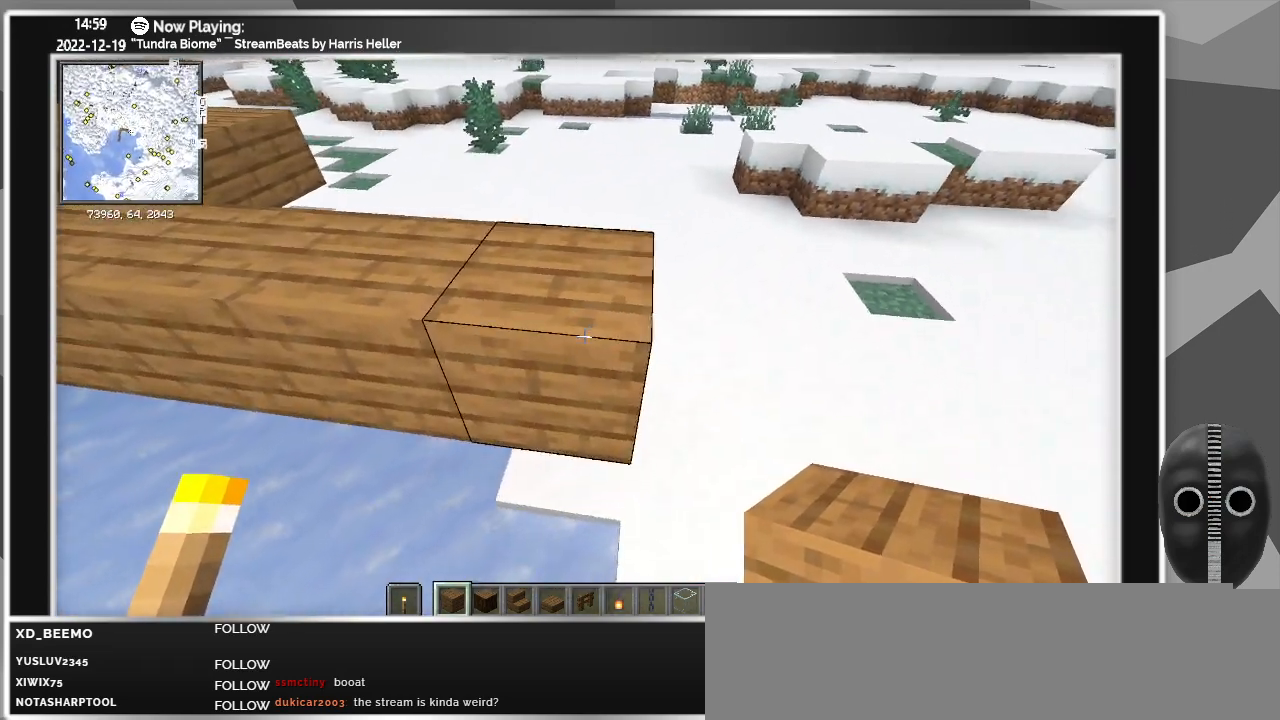
{"keys": [], "mouse": [], "events": []}
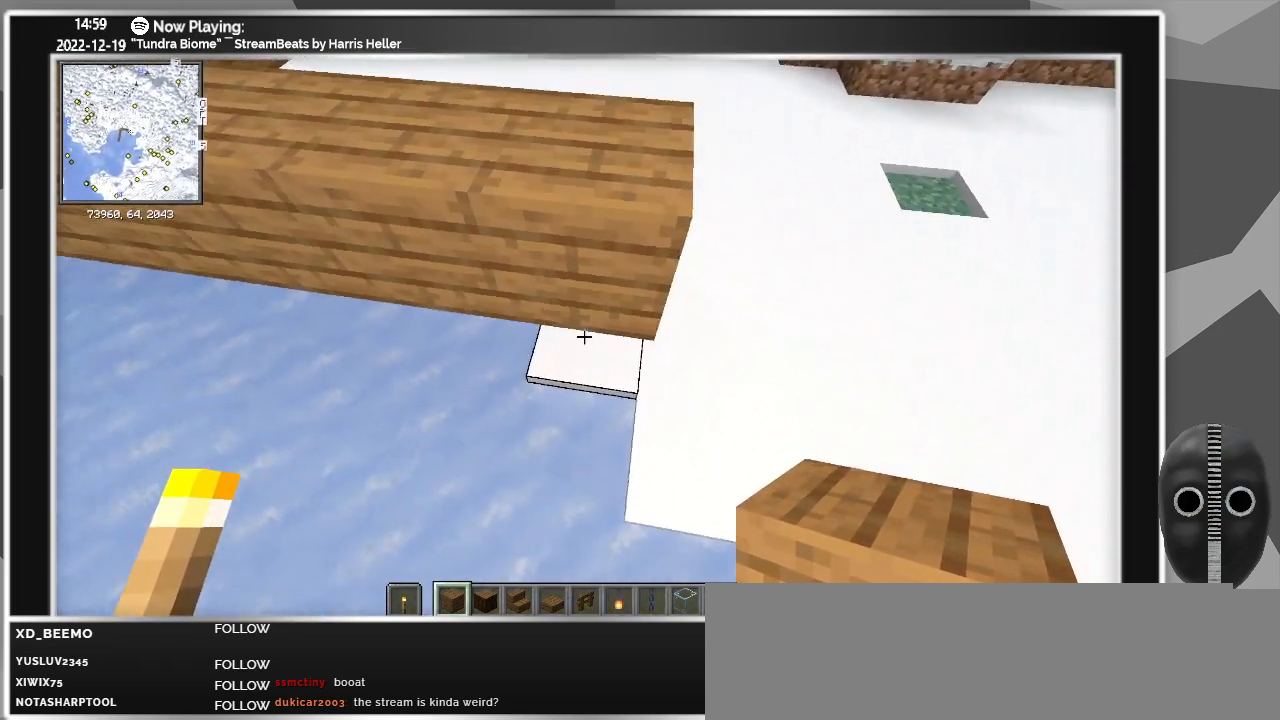
{"keys": [], "mouse": [], "events": []}
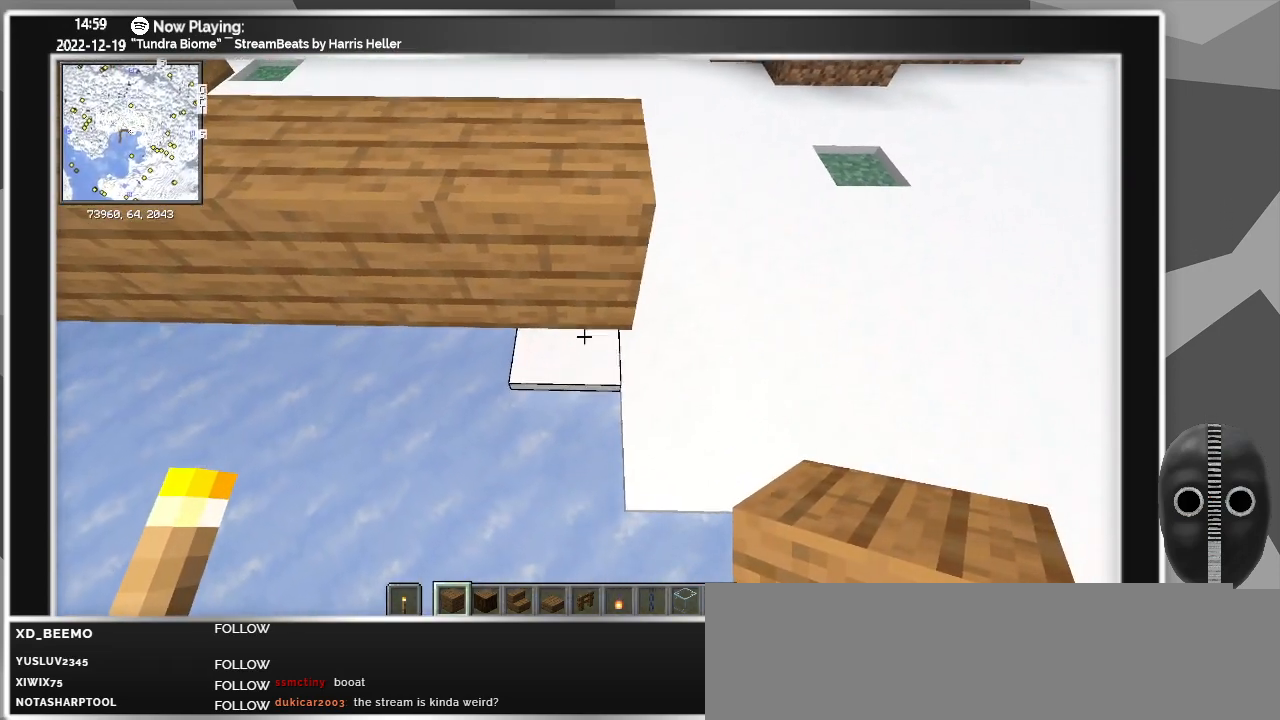
{"keys": [], "mouse": [], "events": []}
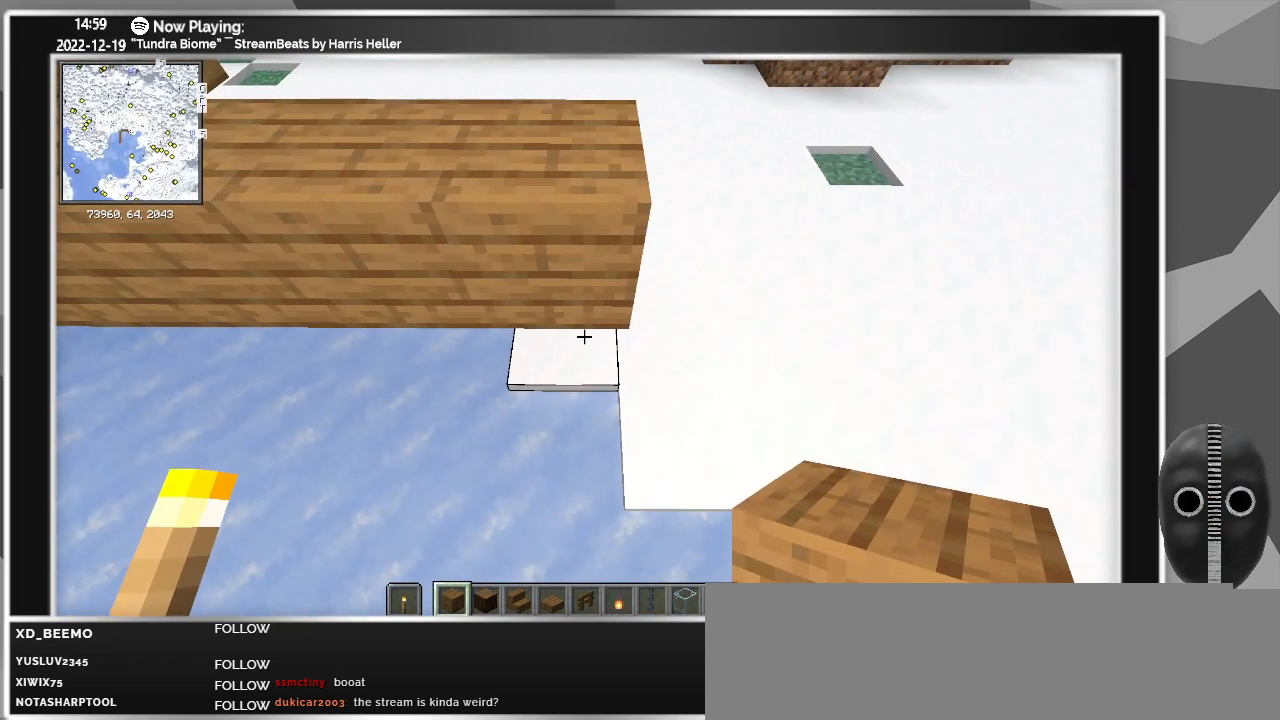
{"keys": [], "mouse": [], "events": []}
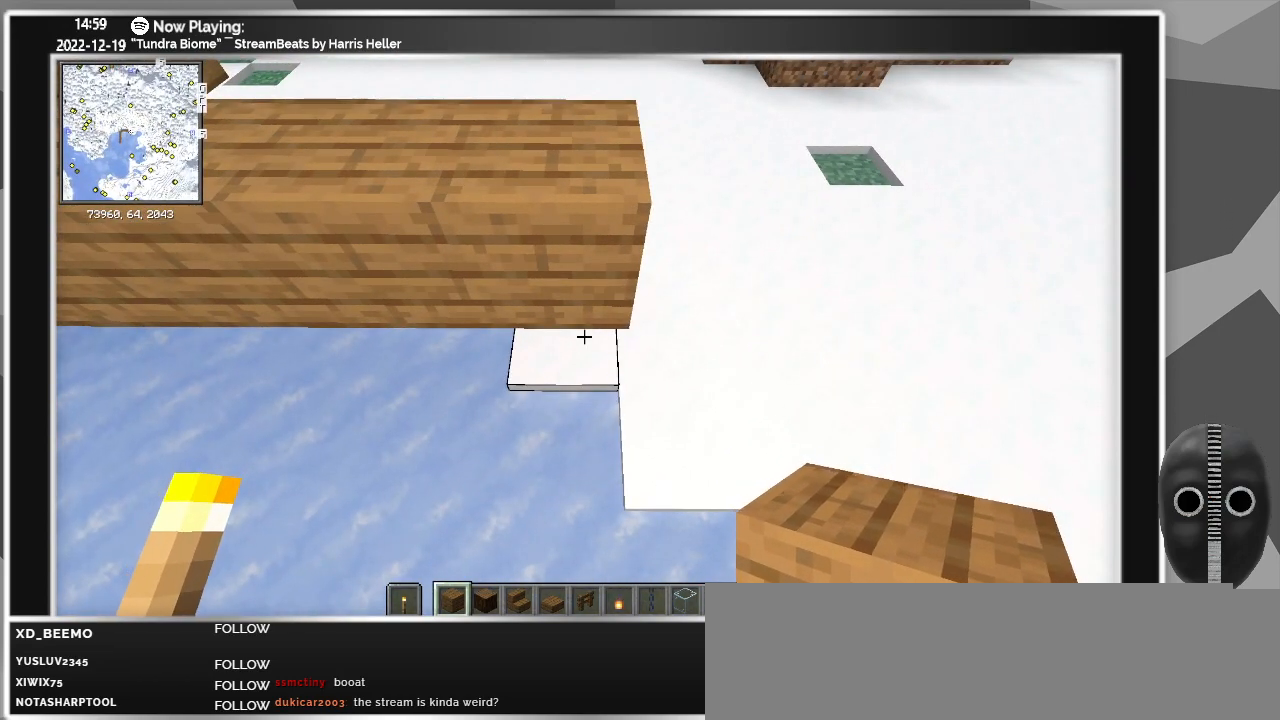
{"keys": [], "mouse": [], "events": []}
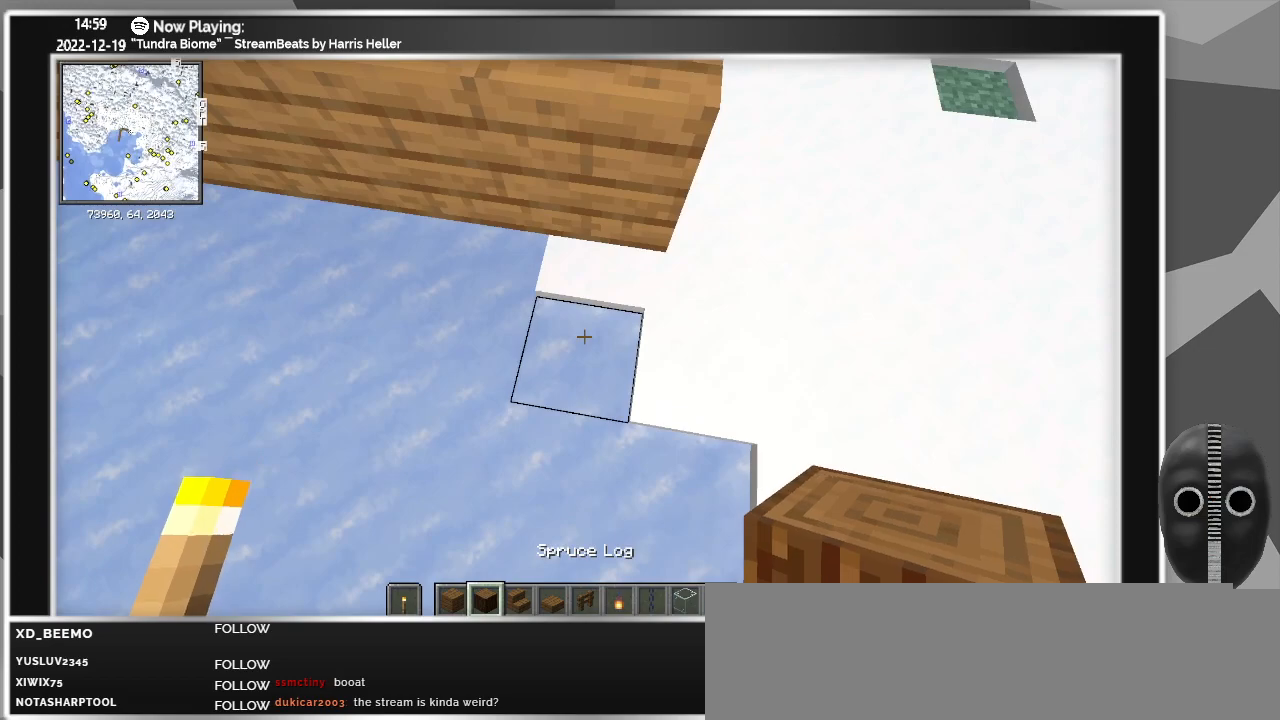
{"keys": [], "mouse": [], "events": [[83, "mouse_left", "down"], [183, "mouse_left", "up"], [400, "mouse_right", "down"], [500, "mouse_right", "up"]]}
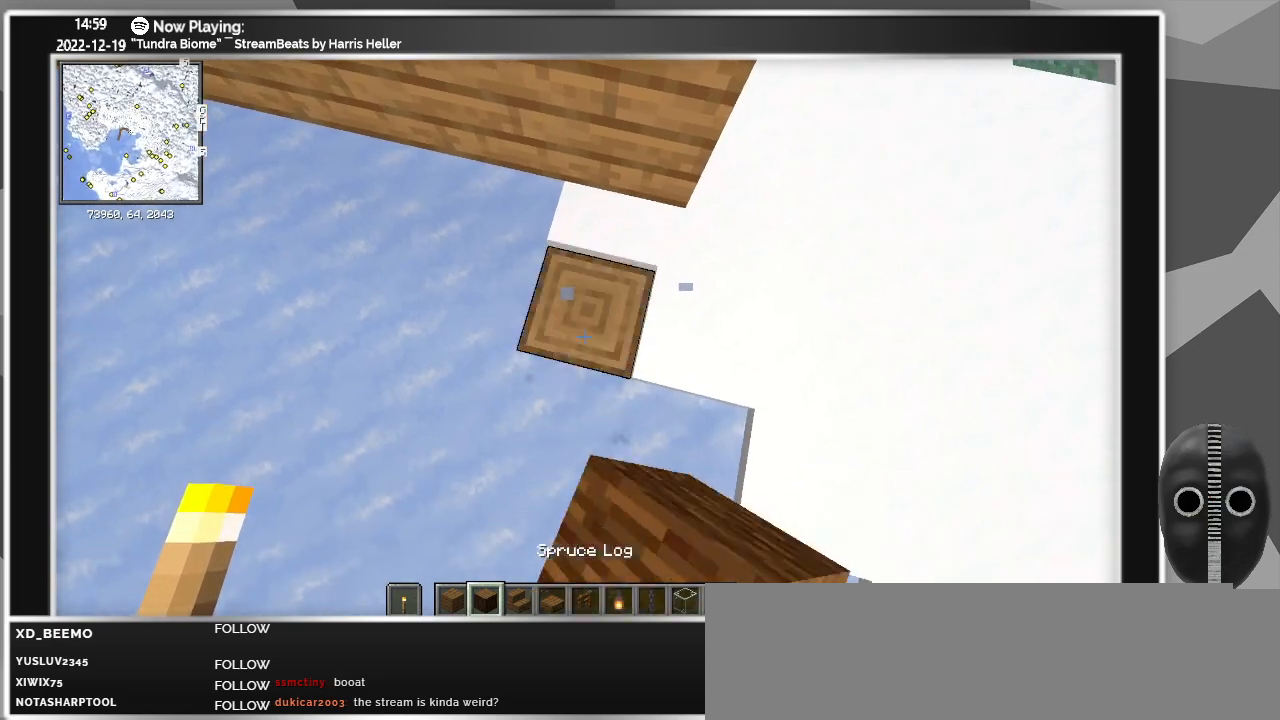
{"keys": [], "mouse": ["right"], "events": [[150, "mouse_right", "down"], [233, "mouse_right", "up"], [283, "s", "down"], [433, "mouse_right", "down"], [433, "s", "up"]]}
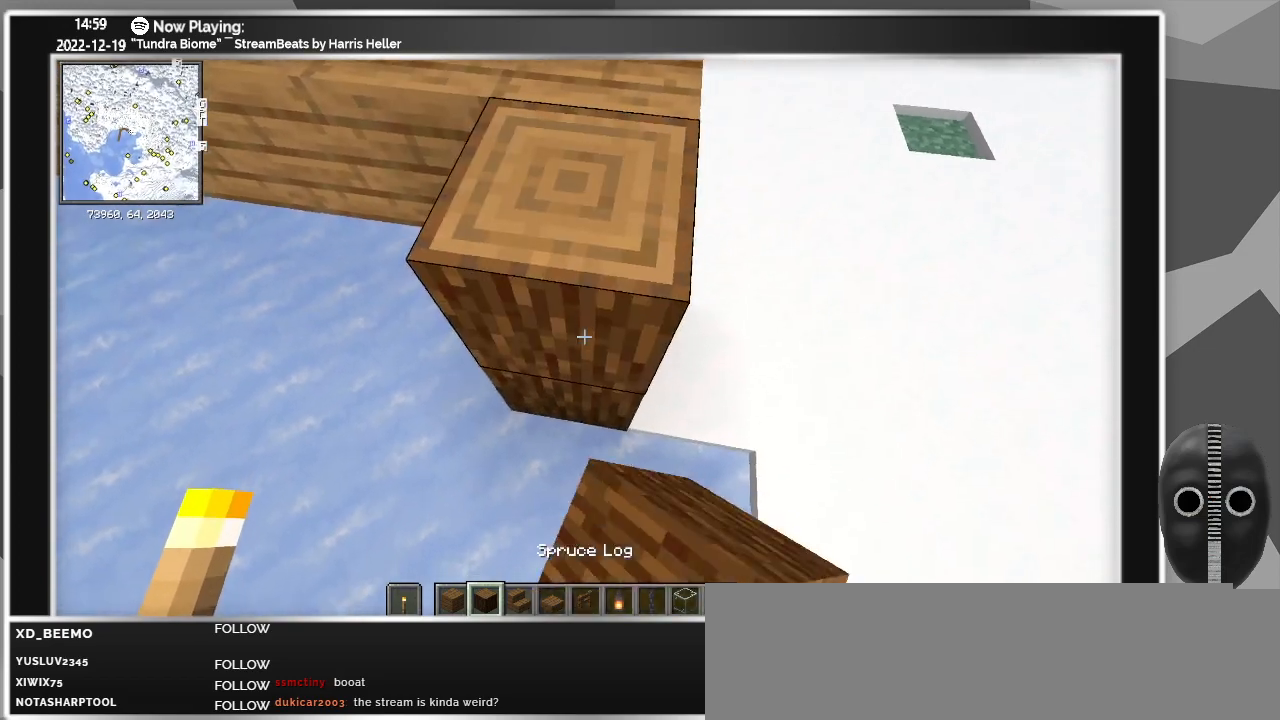
{"keys": [], "mouse": ["right"], "events": [[17, "mouse_right", "up"], [433, "mouse_right", "down"]]}
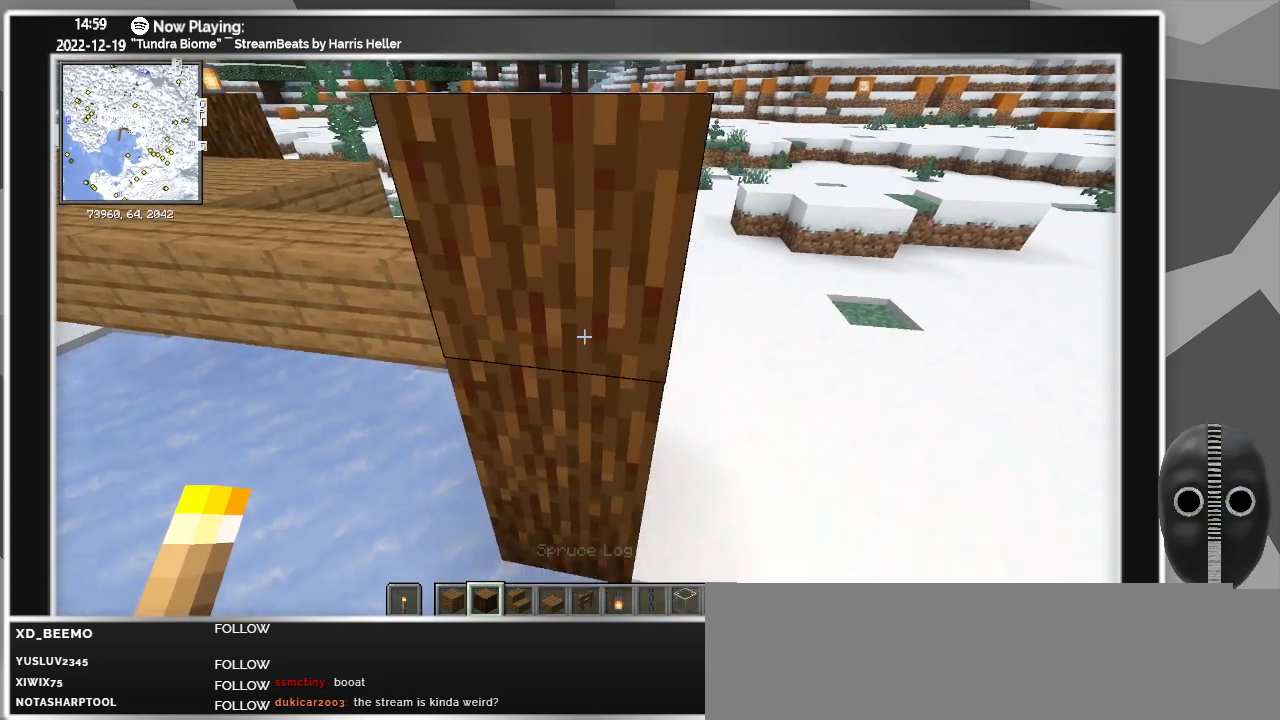
{"keys": ["d", "w"], "mouse": [], "events": [[33, "d", "down"], [33, "mouse_right", "up"], [267, "w", "down"]]}
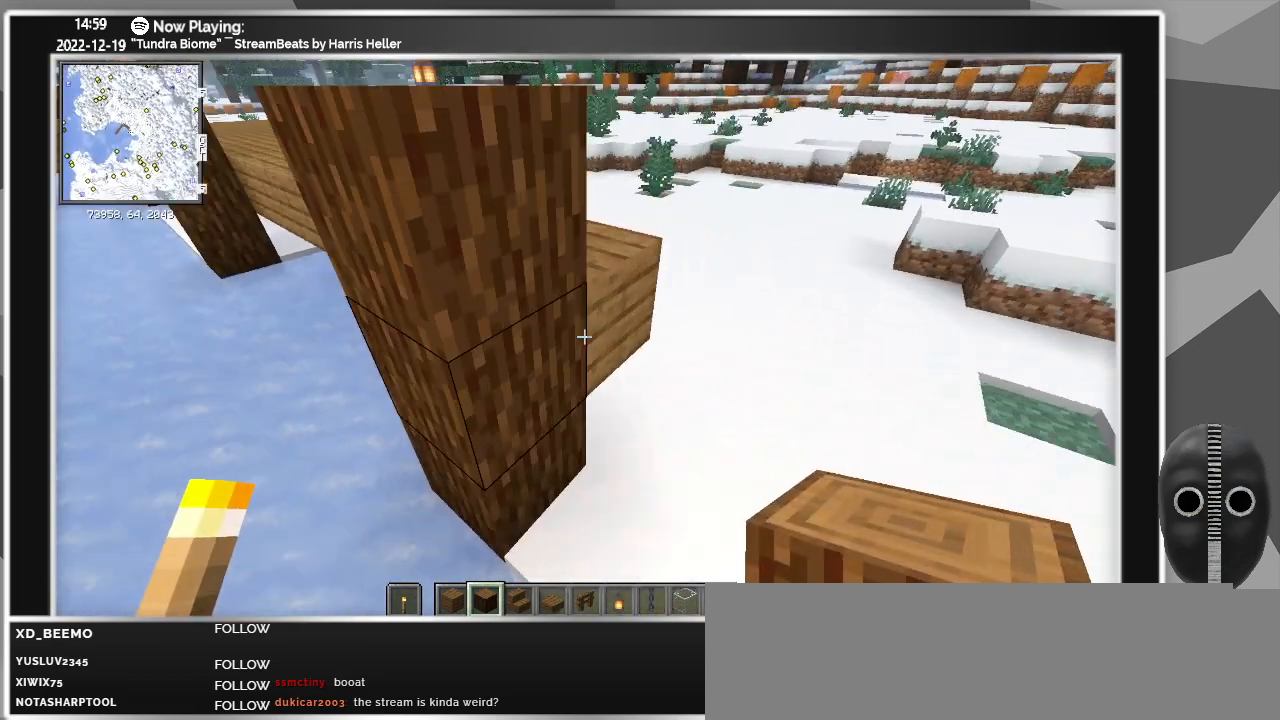
{"keys": [], "mouse": [], "events": [[233, "d", "up"], [433, "w", "up"]]}
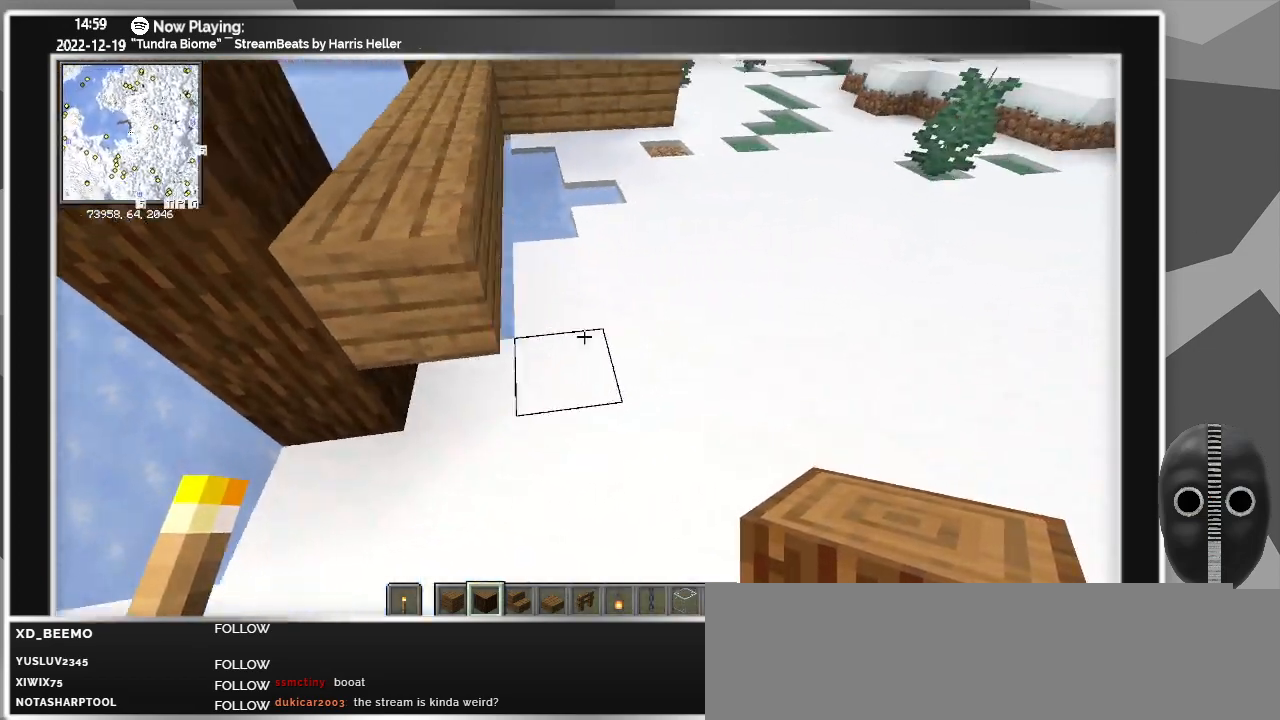
{"keys": [], "mouse": [], "events": []}
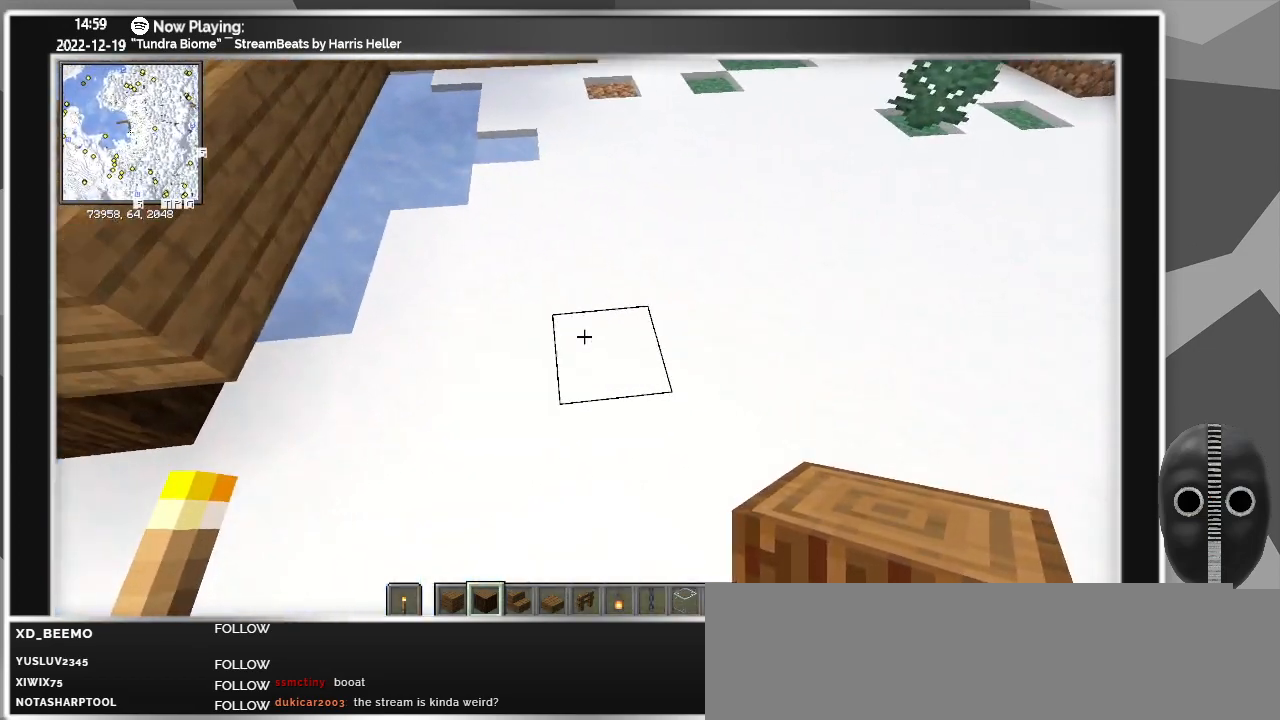
{"keys": [], "mouse": [], "events": [[167, "d", "down"], [267, "d", "up"]]}